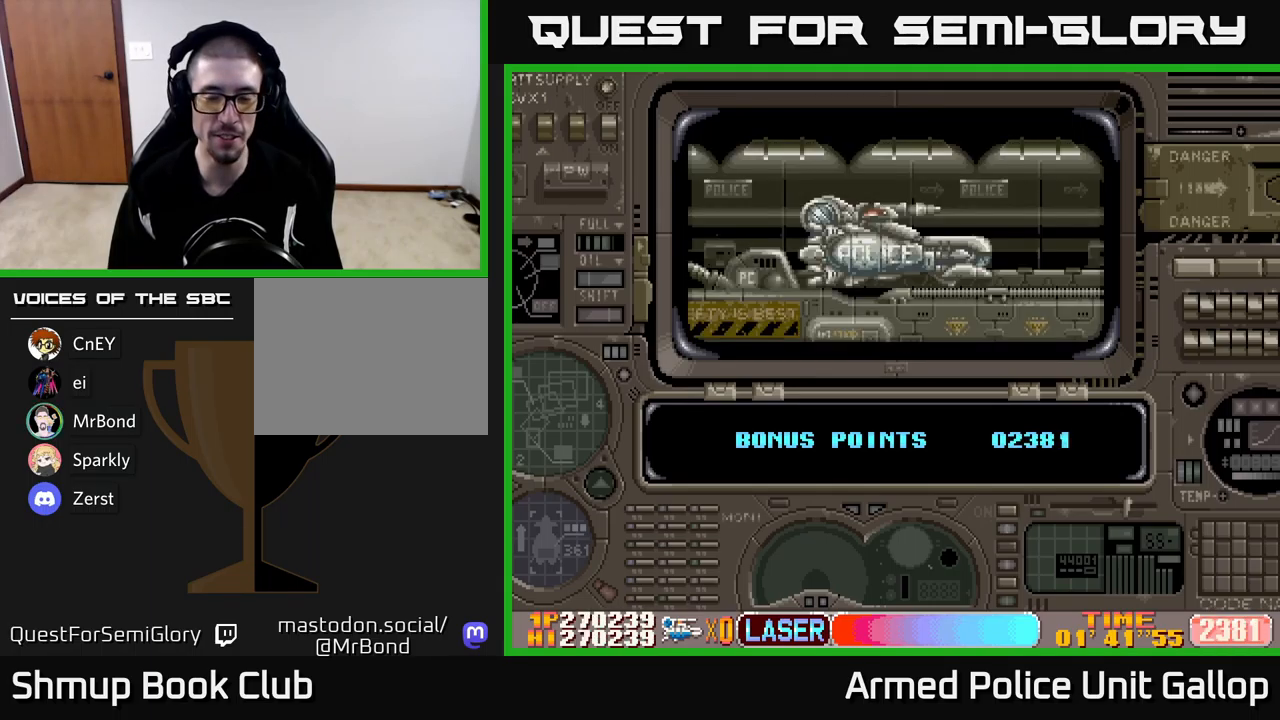
Gameplay with a controller (Xbox layout); each line is a JSON object with the inputs held at the frame after it. "events" lists button and stick changes between this image and that frame as [ms after this image, input, new state], when the widget could be followed in between. Not read: right_stick.
{"buttons": [], "left_stick": "center", "events": [[16, "A", "up"]]}
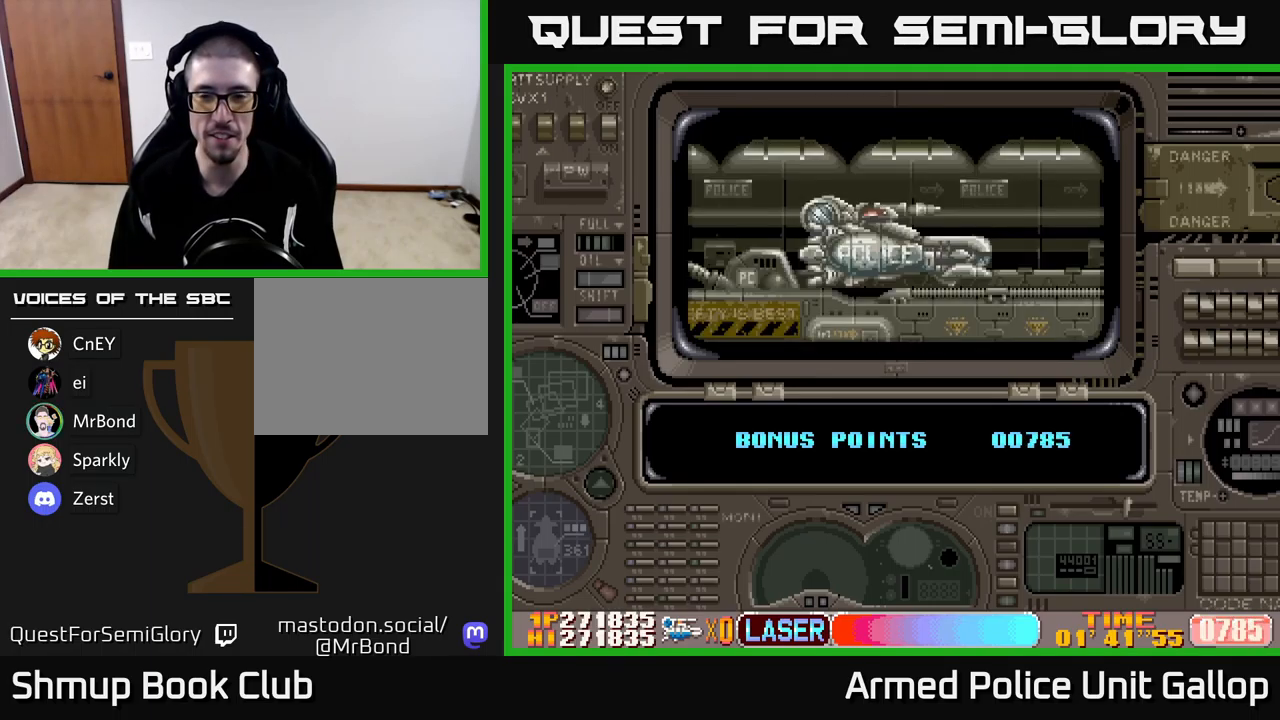
{"buttons": ["A"], "left_stick": "center", "events": [[66, "A", "down"]]}
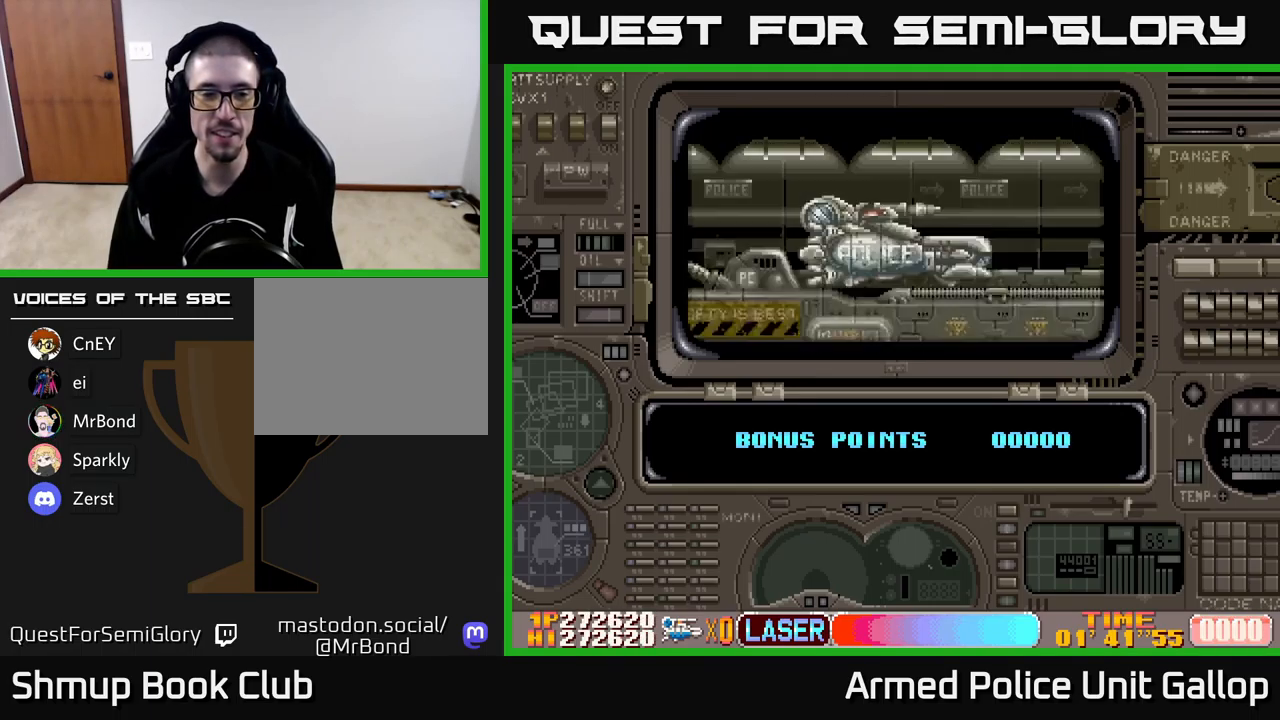
{"buttons": ["A"], "left_stick": "center", "events": []}
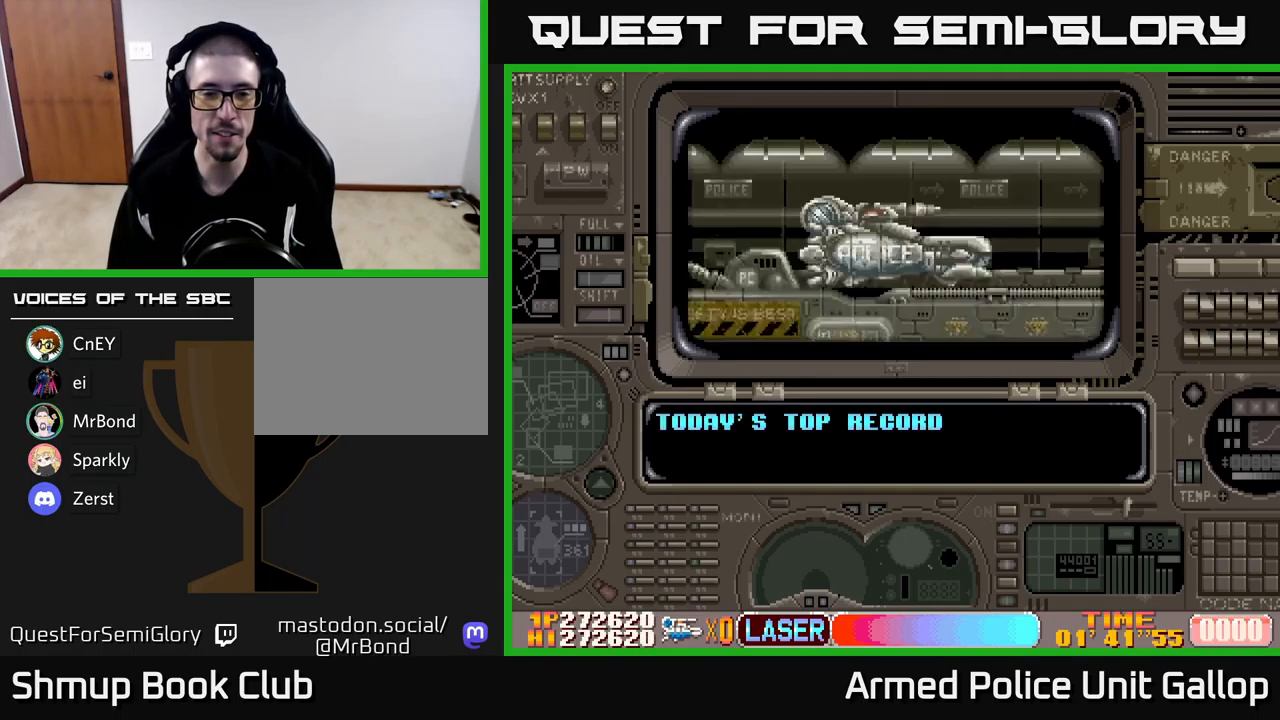
{"buttons": ["A"], "left_stick": "center", "events": []}
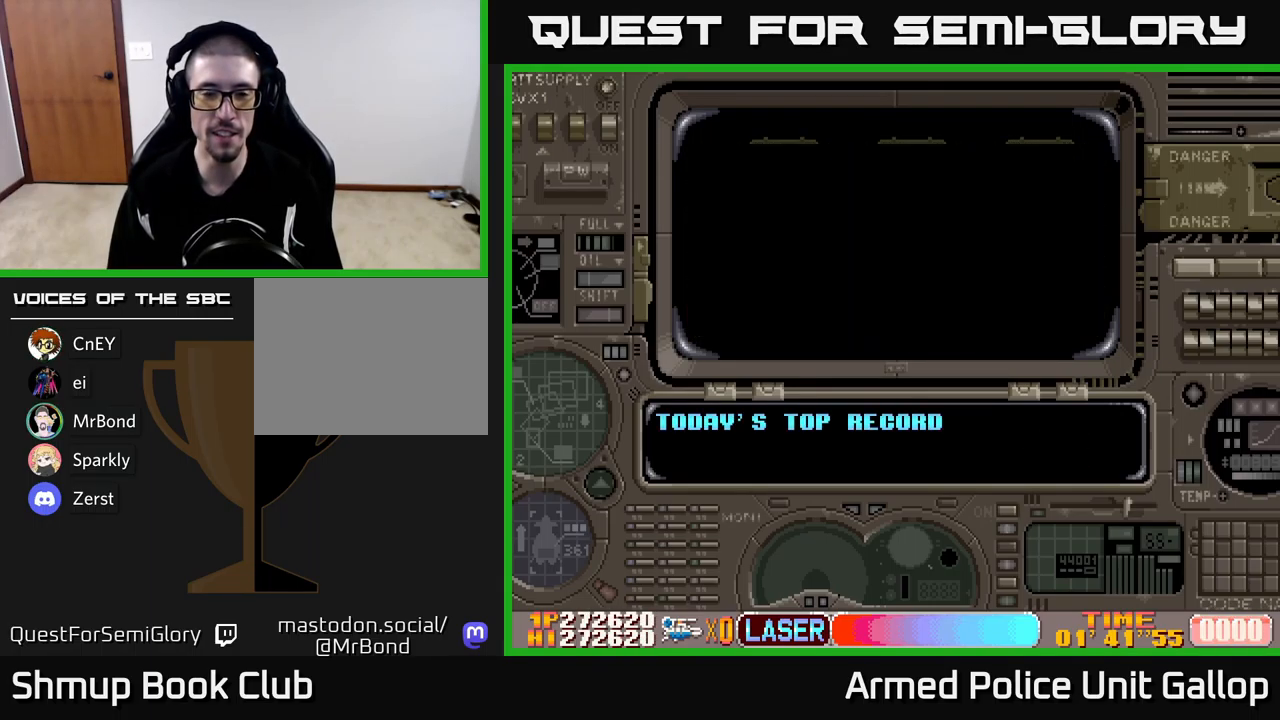
{"buttons": ["A"], "left_stick": "center", "events": [[133, "A", "up"], [400, "A", "down"]]}
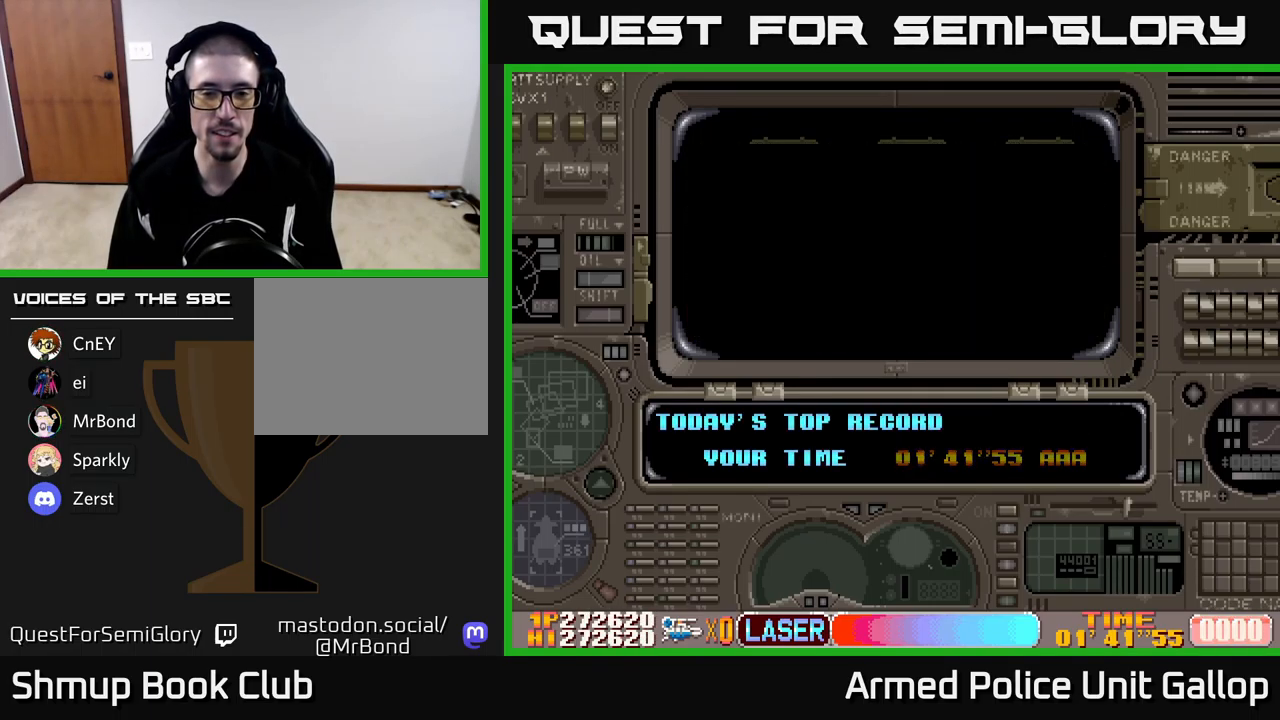
{"buttons": ["A"], "left_stick": "center", "events": []}
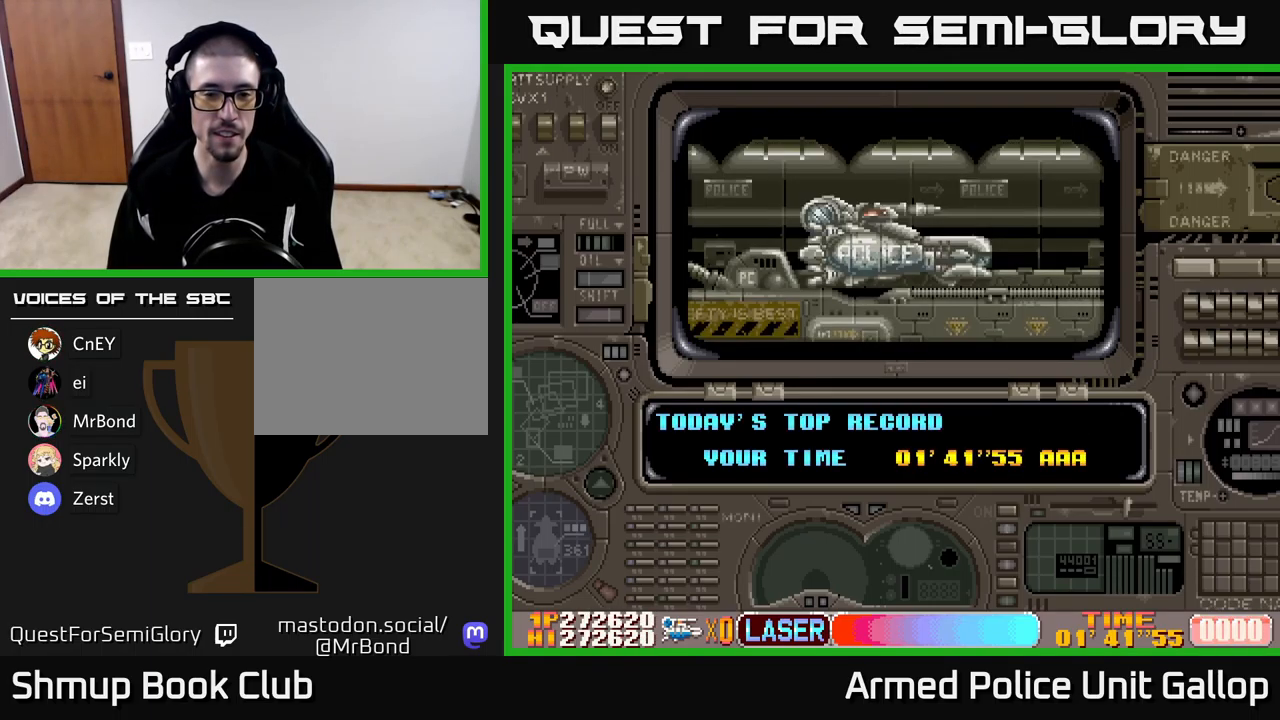
{"buttons": ["A"], "left_stick": "center", "events": []}
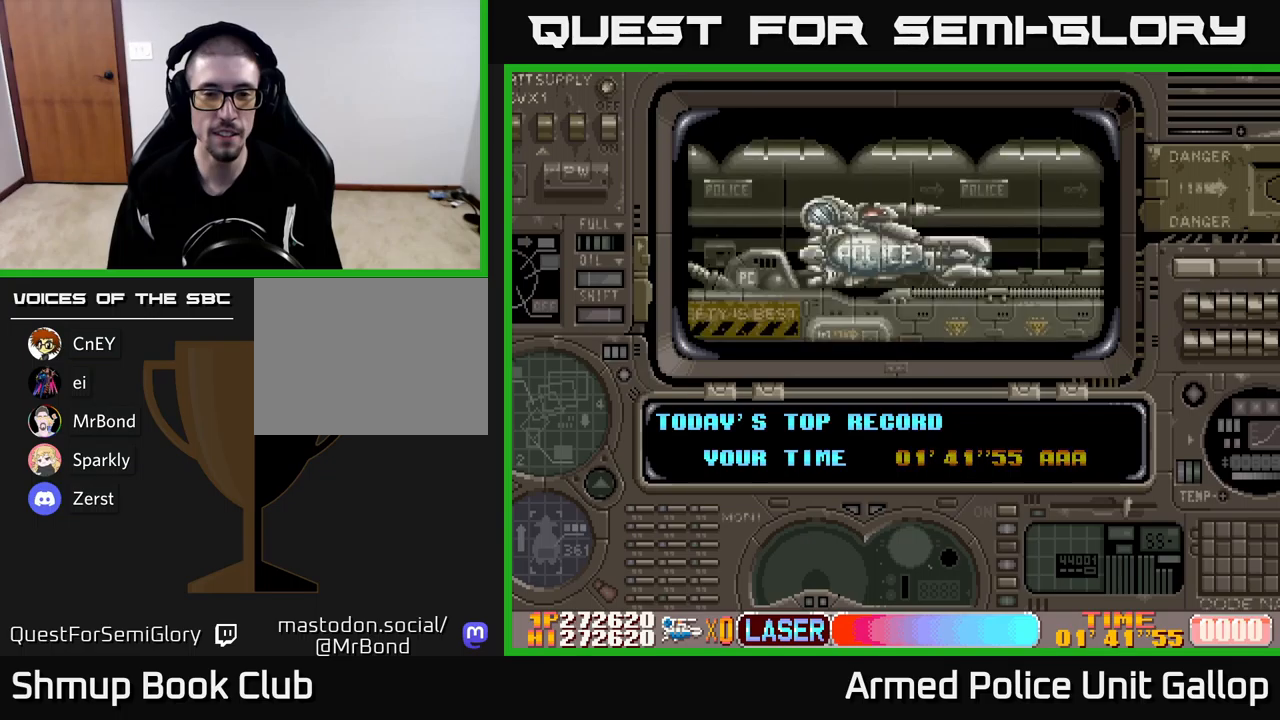
{"buttons": ["A"], "left_stick": "center", "events": [[100, "A", "up"], [217, "A", "down"]]}
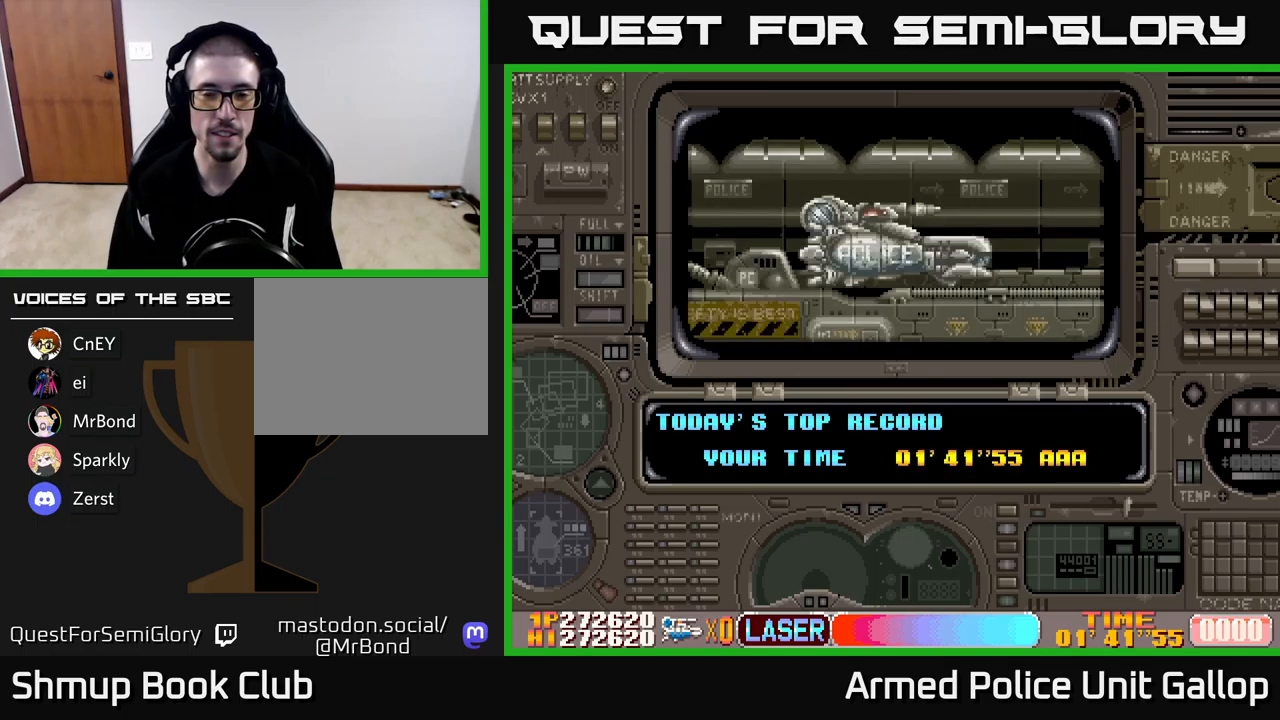
{"buttons": ["A"], "left_stick": "center", "events": []}
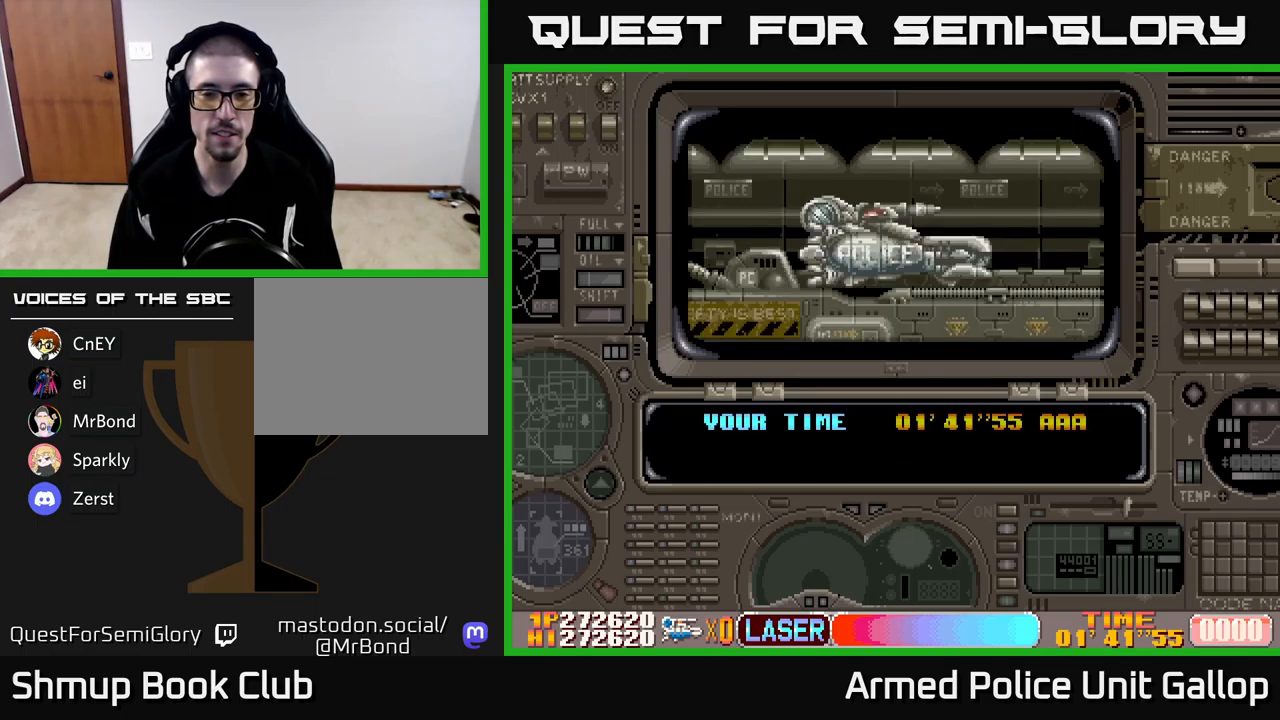
{"buttons": ["A"], "left_stick": "center", "events": [[17, "A", "up"], [133, "A", "down"]]}
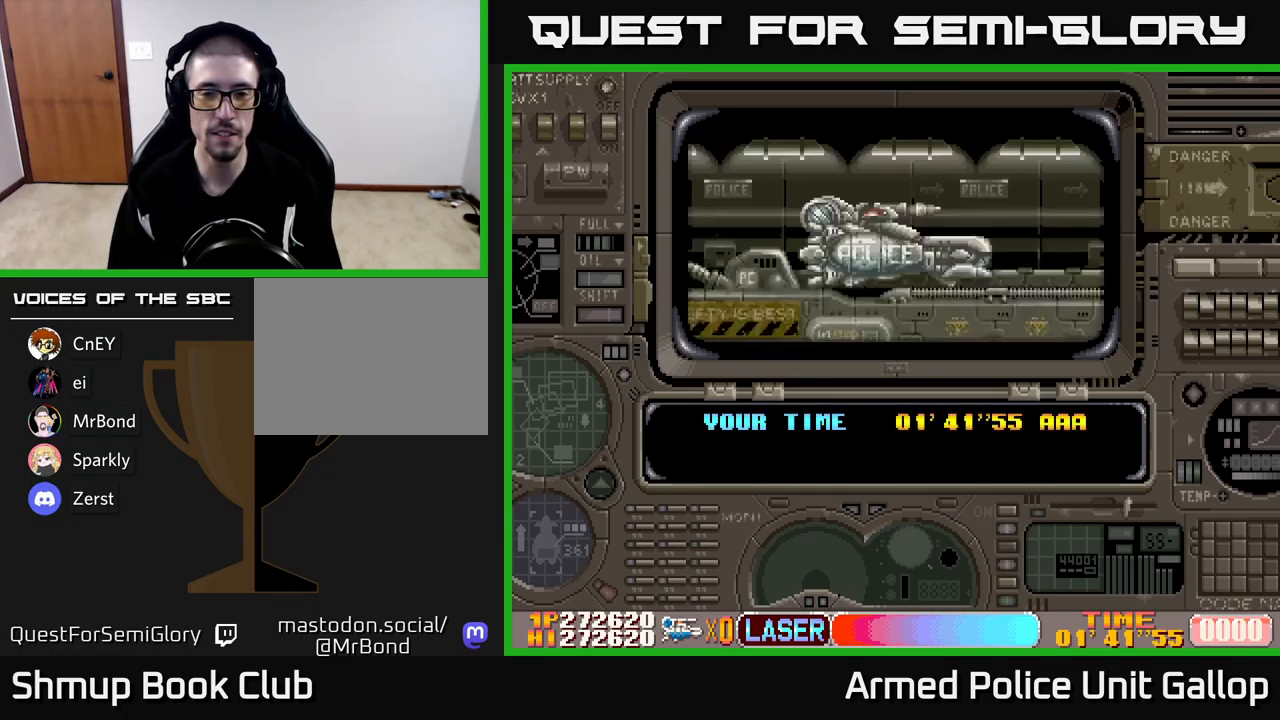
{"buttons": ["A"], "left_stick": "center", "events": [[250, "A", "up"], [350, "A", "down"]]}
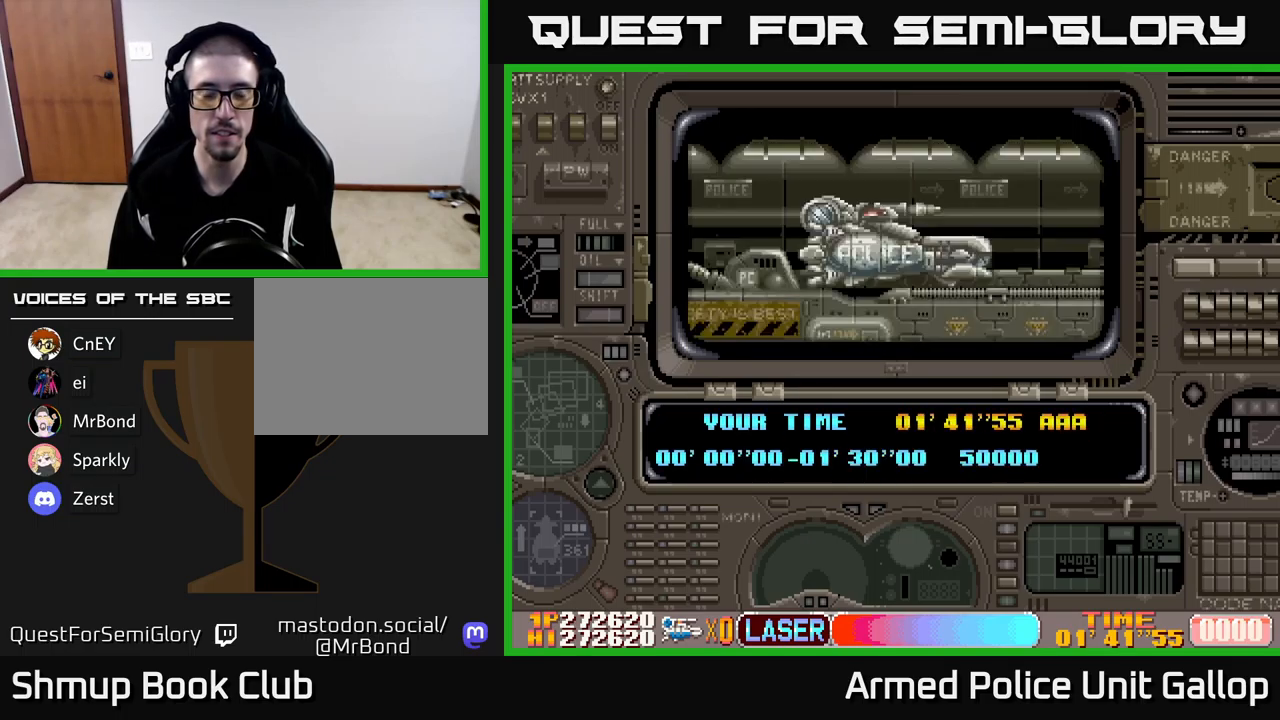
{"buttons": ["A"], "left_stick": "center", "events": []}
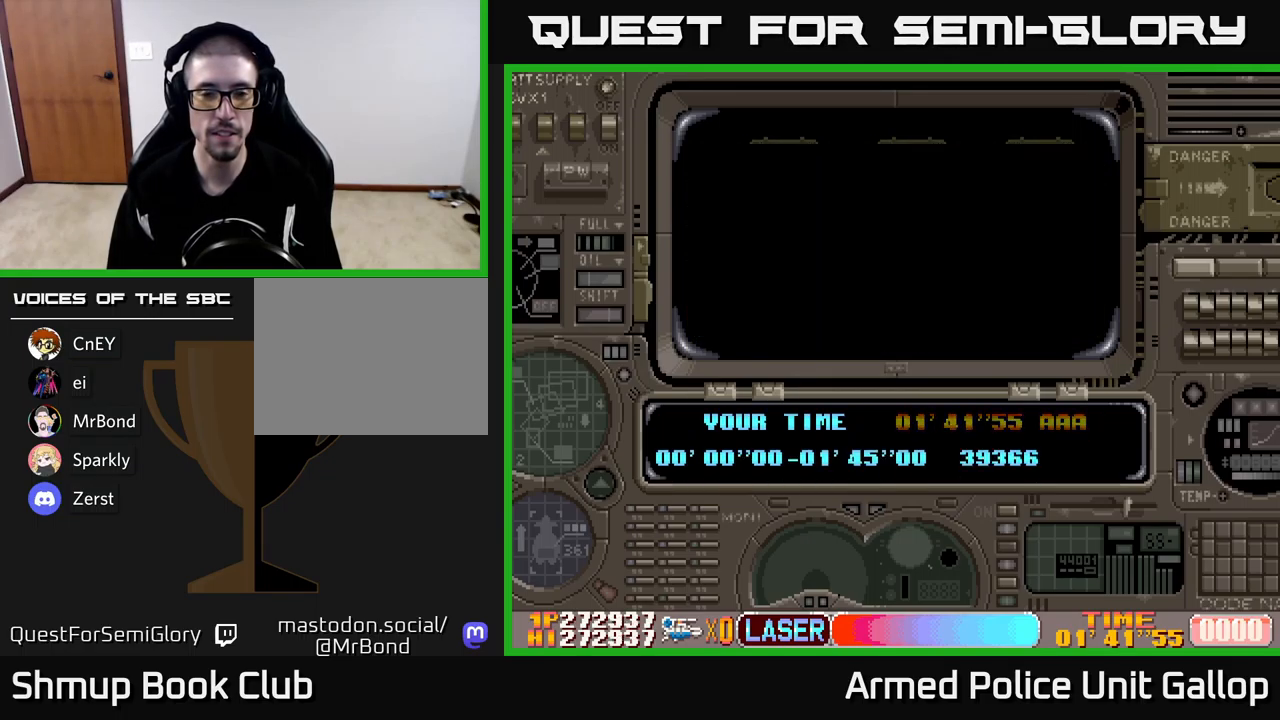
{"buttons": ["A"], "left_stick": "center", "events": []}
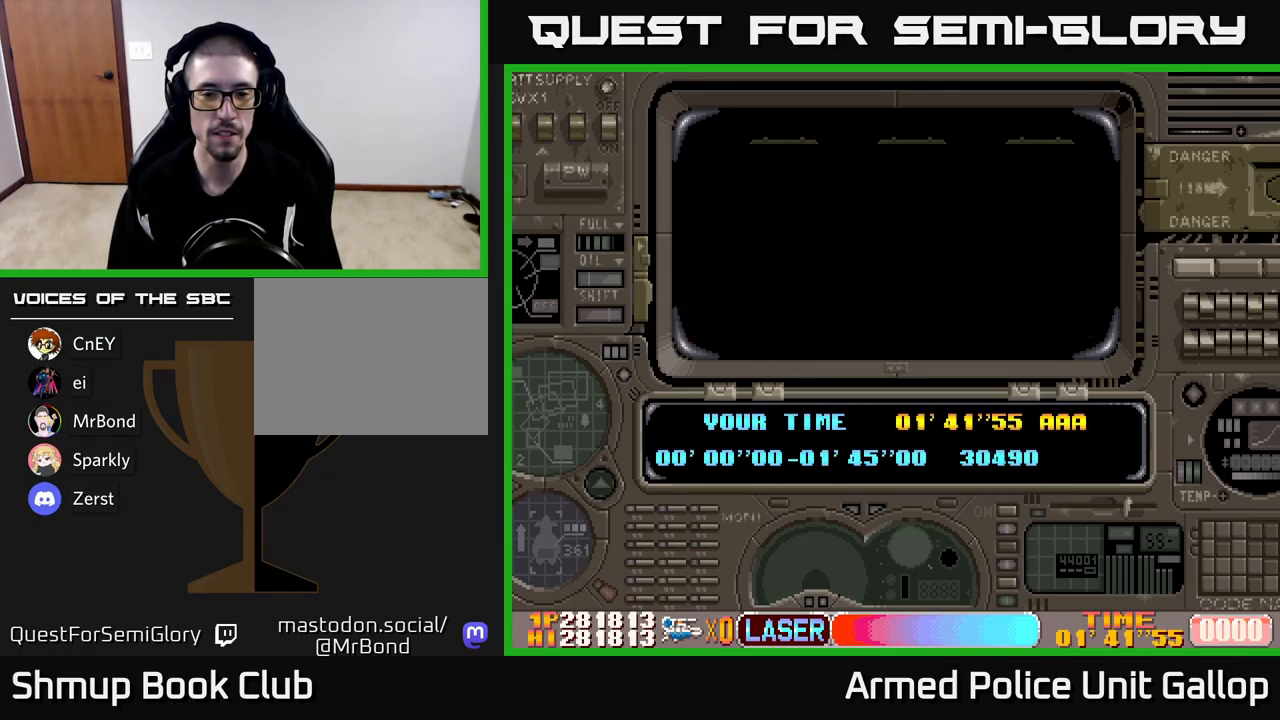
{"buttons": ["A"], "left_stick": "center", "events": []}
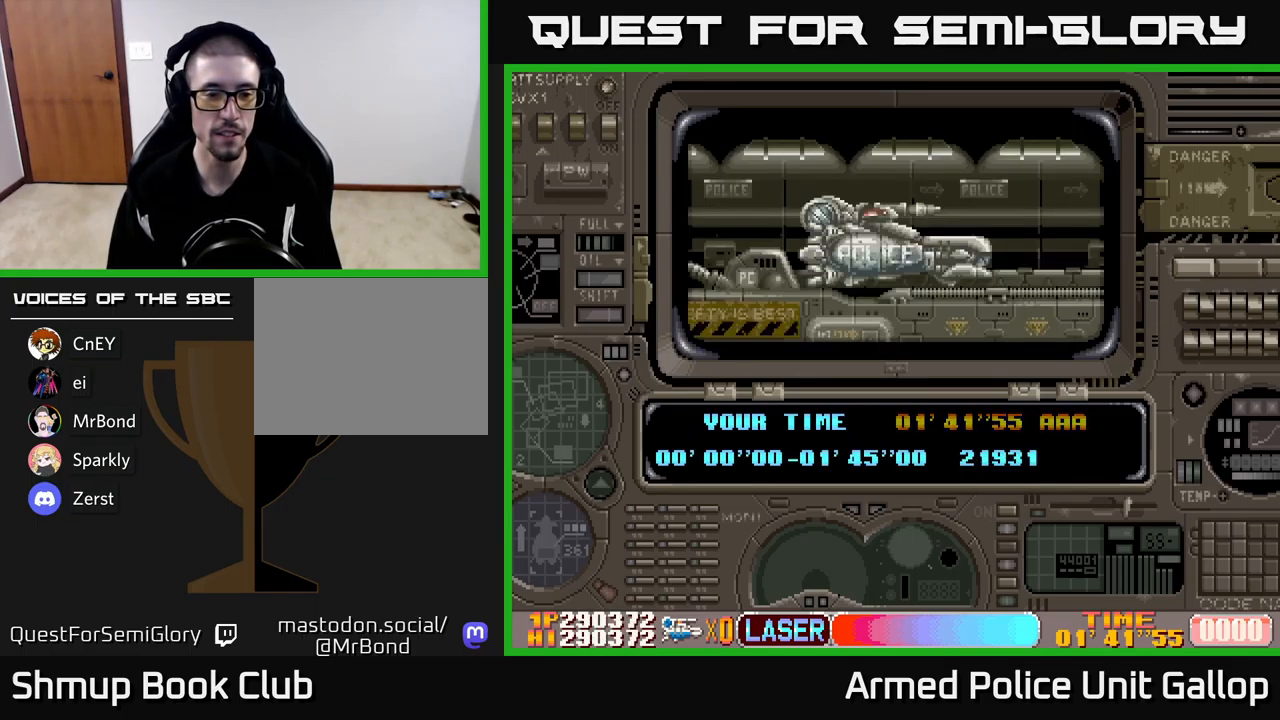
{"buttons": ["A"], "left_stick": "center", "events": []}
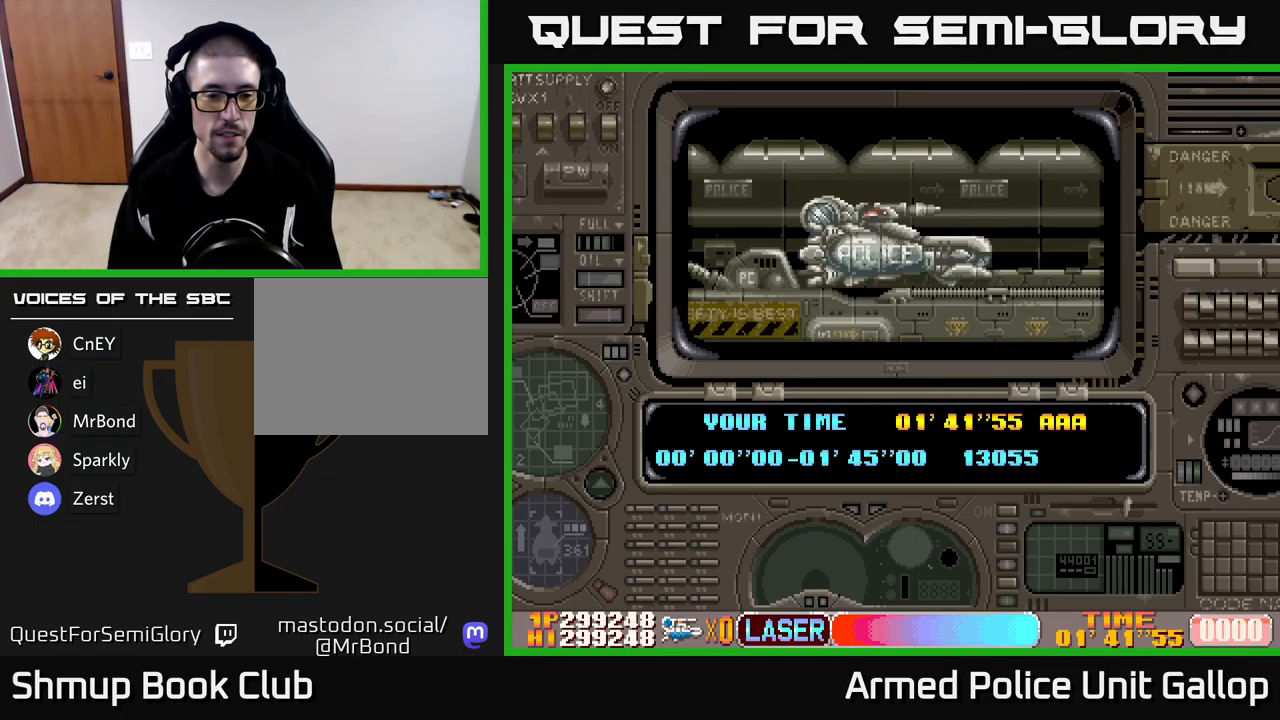
{"buttons": ["A"], "left_stick": "center", "events": []}
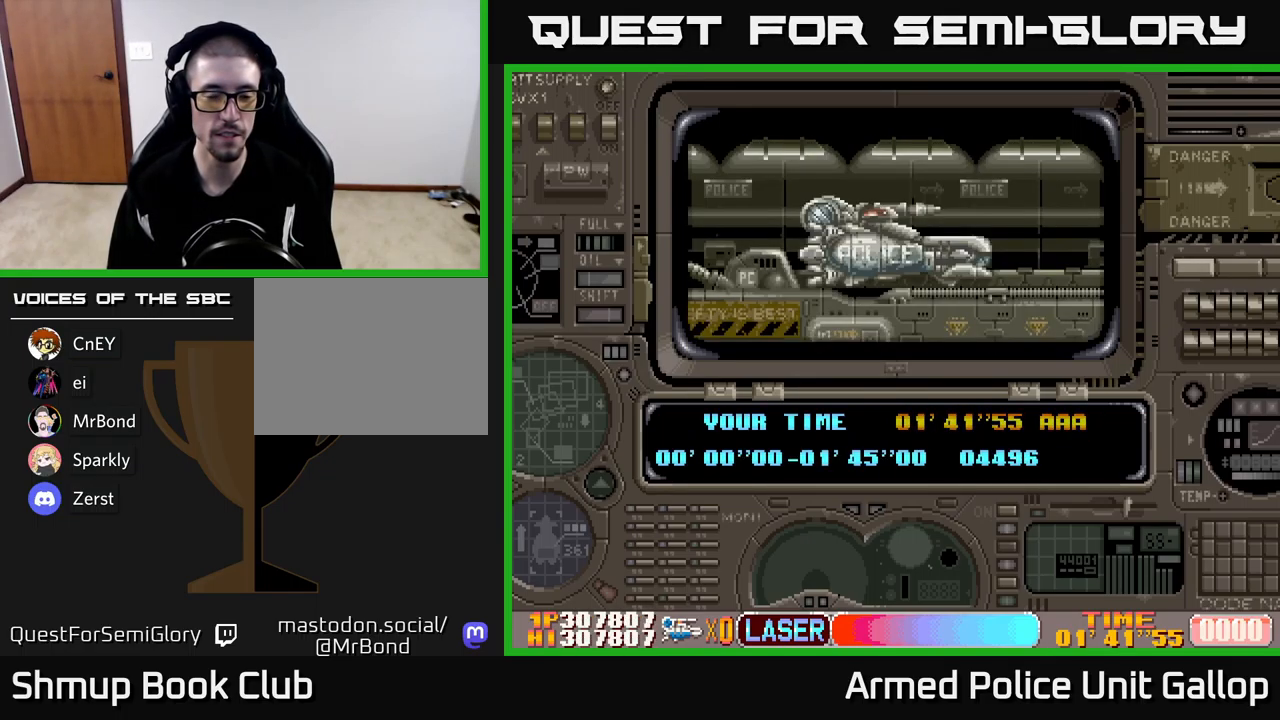
{"buttons": ["A"], "left_stick": "center", "events": []}
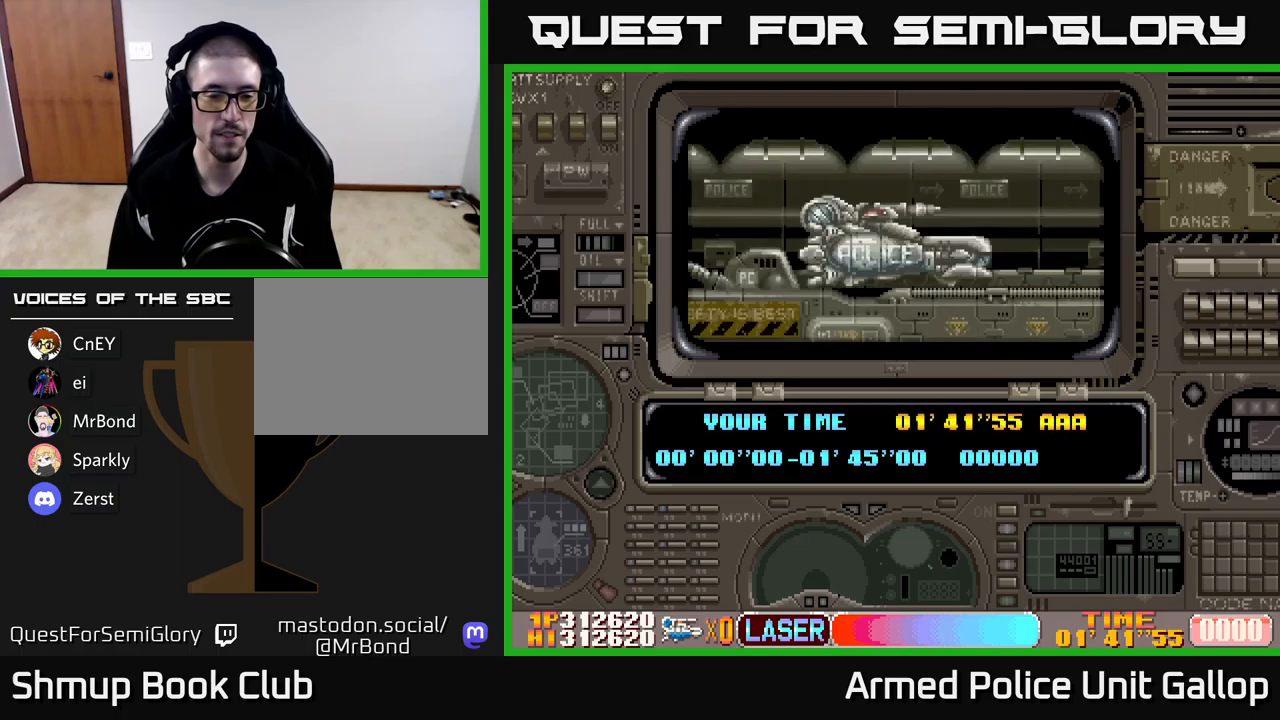
{"buttons": ["A"], "left_stick": "center", "events": []}
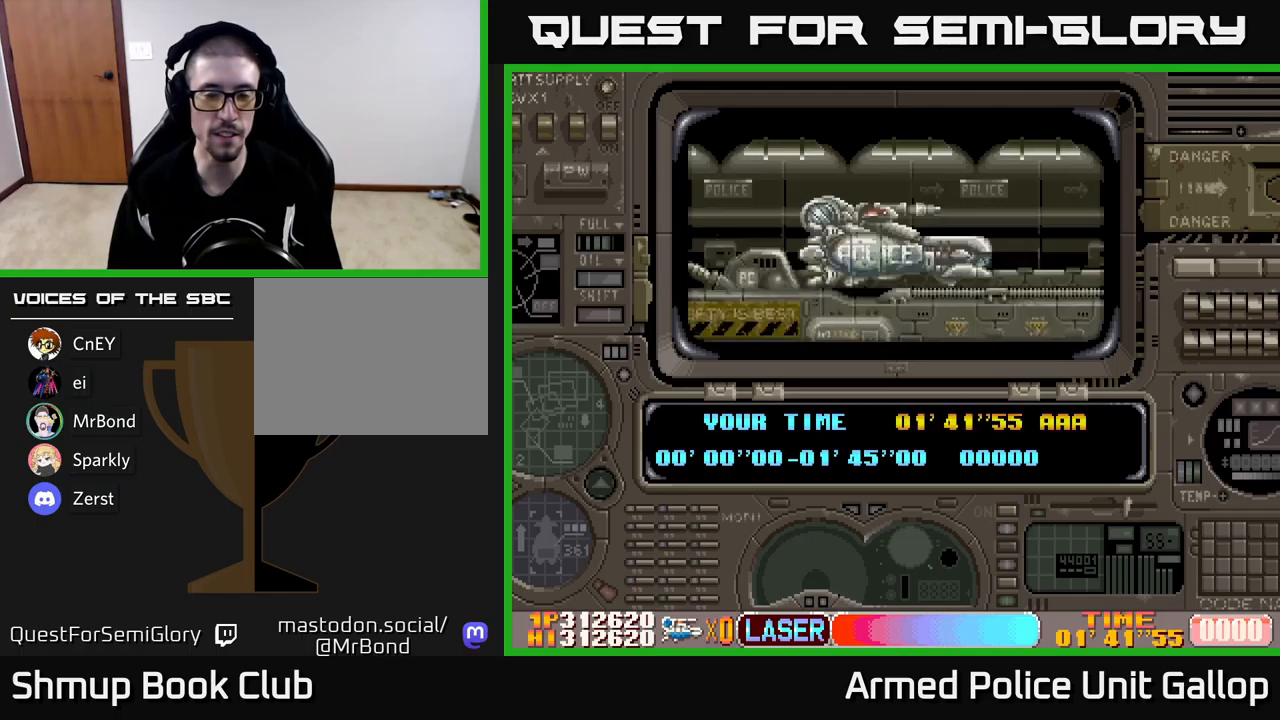
{"buttons": ["A"], "left_stick": "center", "events": [[134, "A", "up"], [384, "A", "down"]]}
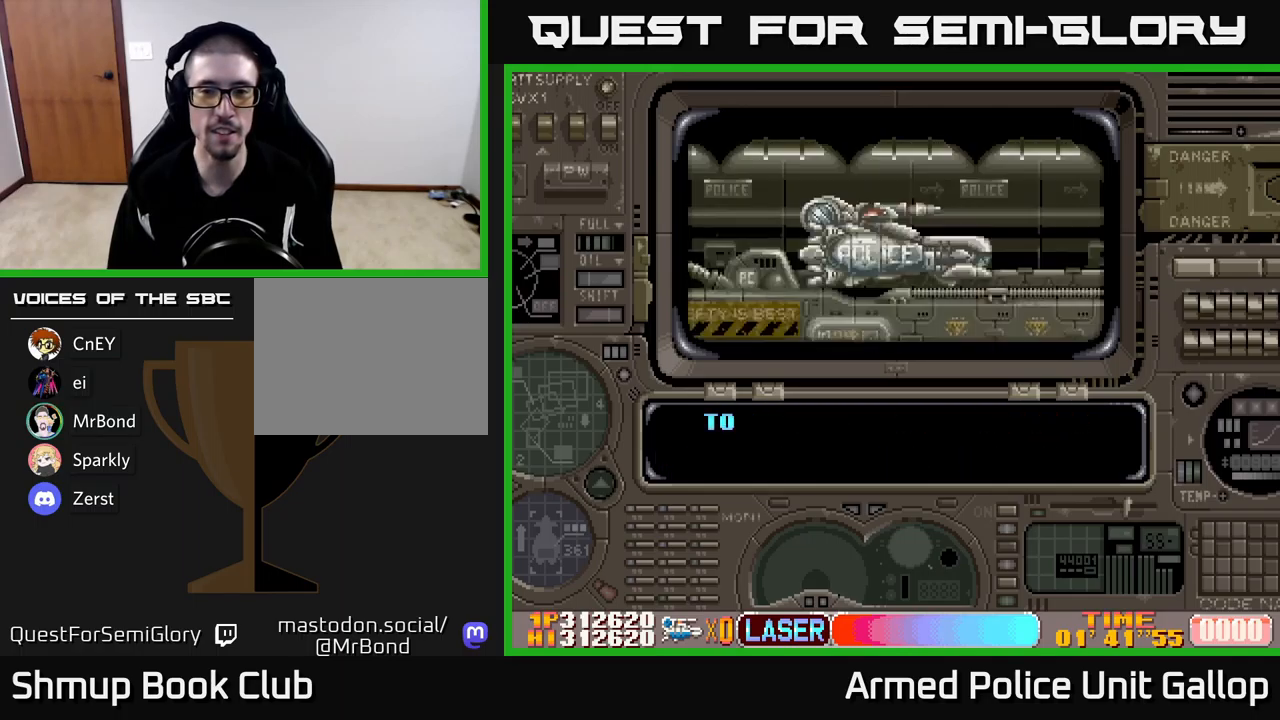
{"buttons": [], "left_stick": "center", "events": [[484, "A", "up"]]}
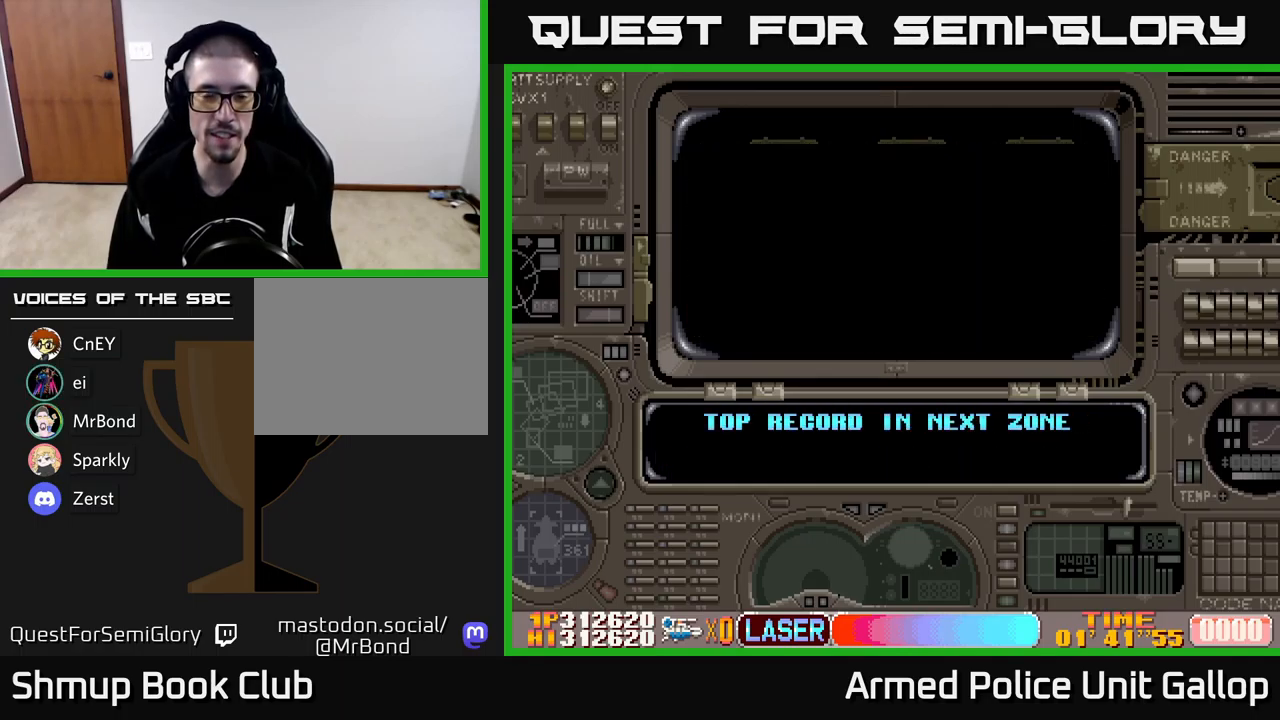
{"buttons": [], "left_stick": "center", "events": []}
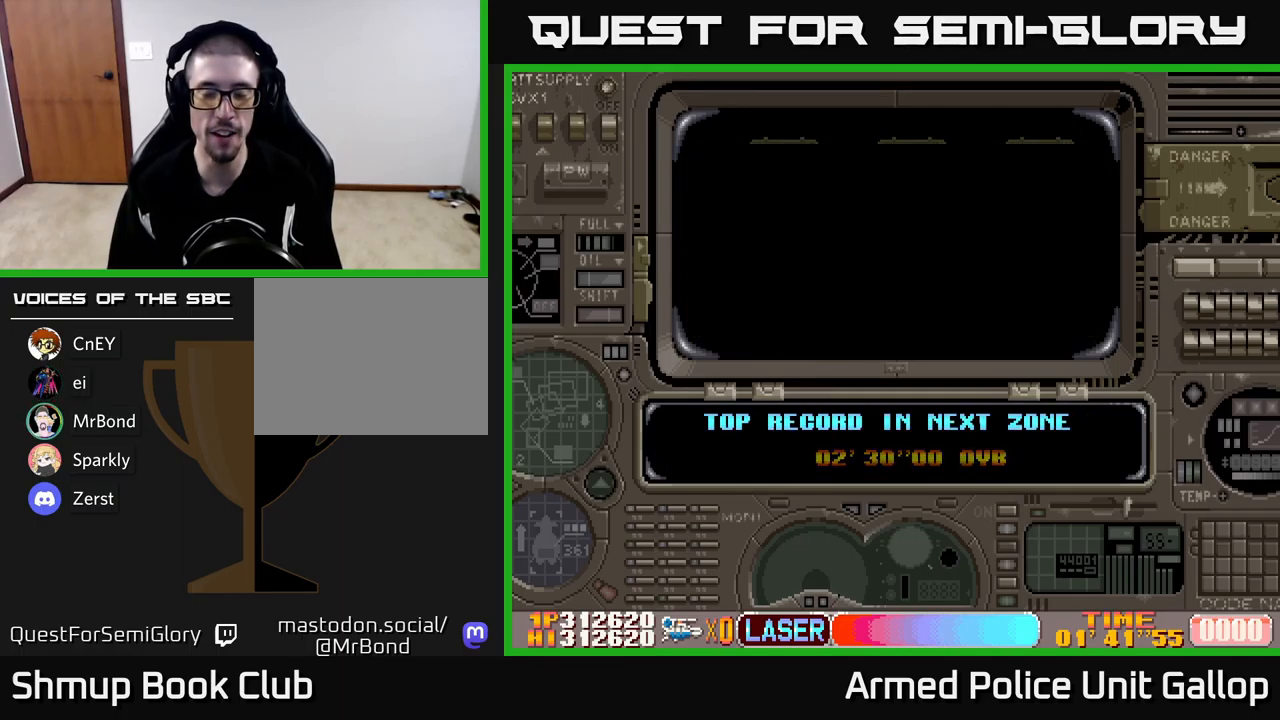
{"buttons": ["A"], "left_stick": "center", "events": [[434, "A", "down"]]}
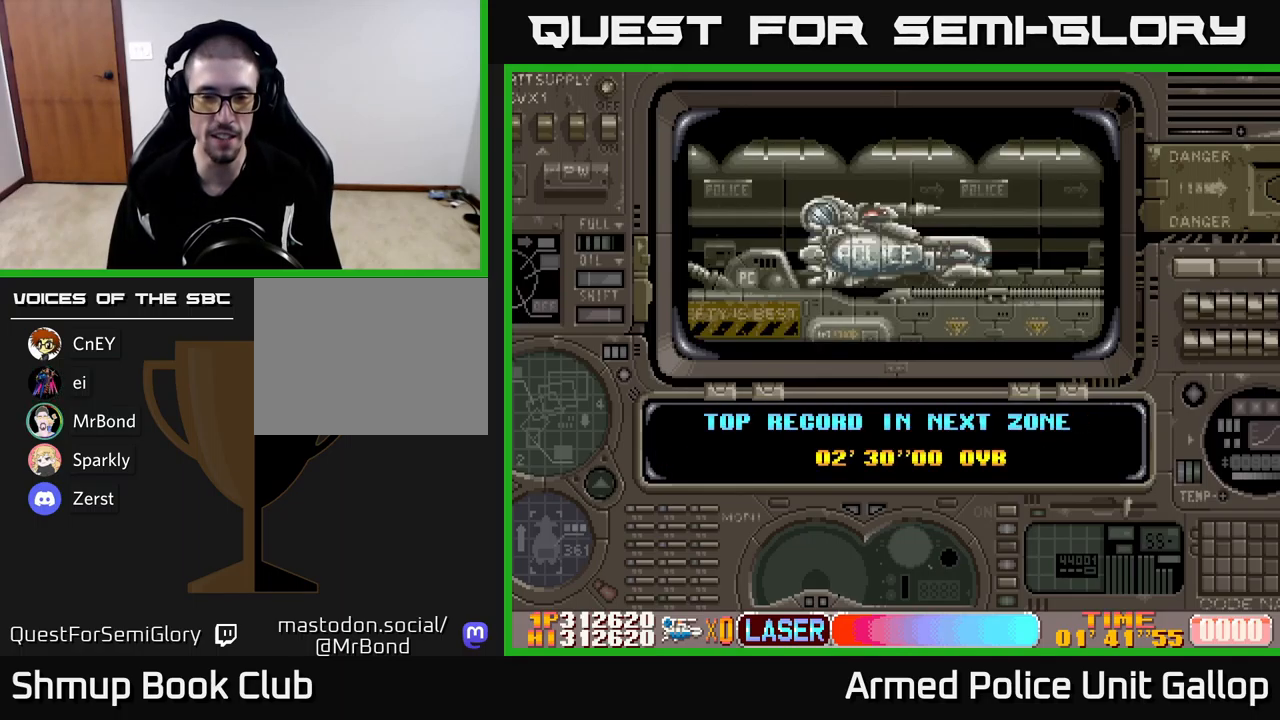
{"buttons": [], "left_stick": "center", "events": [[384, "A", "up"]]}
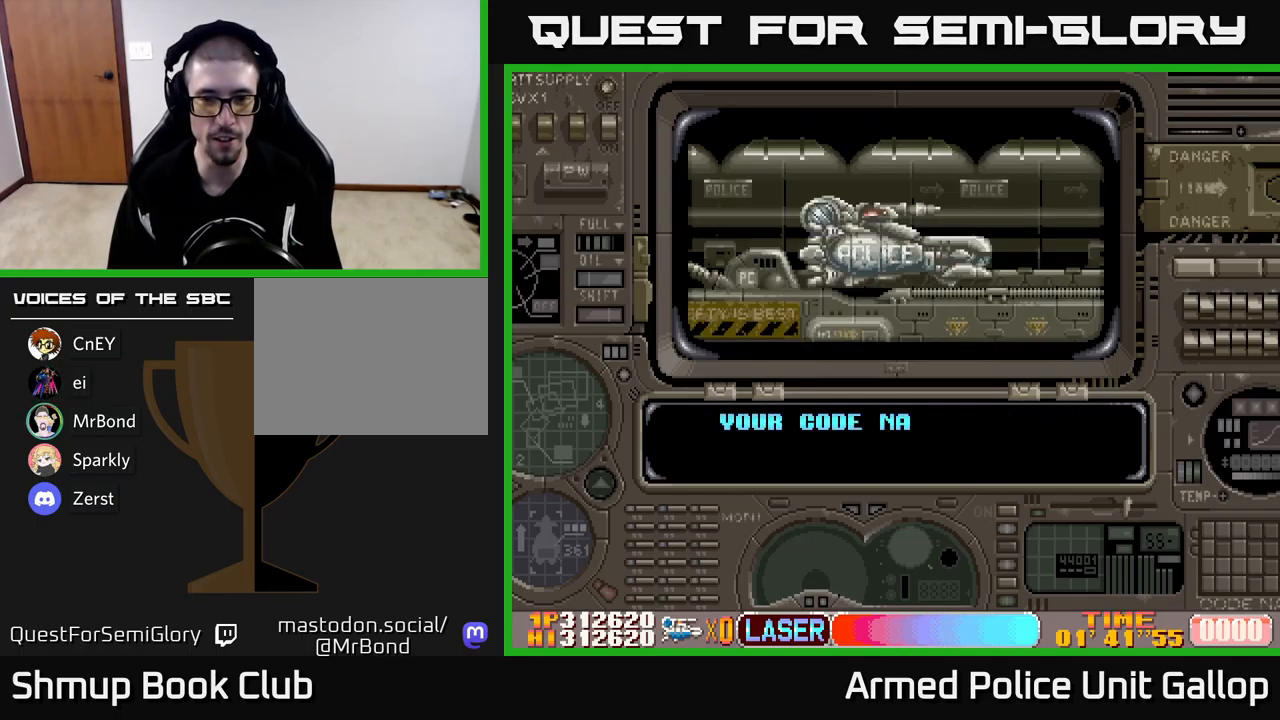
{"buttons": ["A"], "left_stick": "center", "events": [[450, "A", "down"]]}
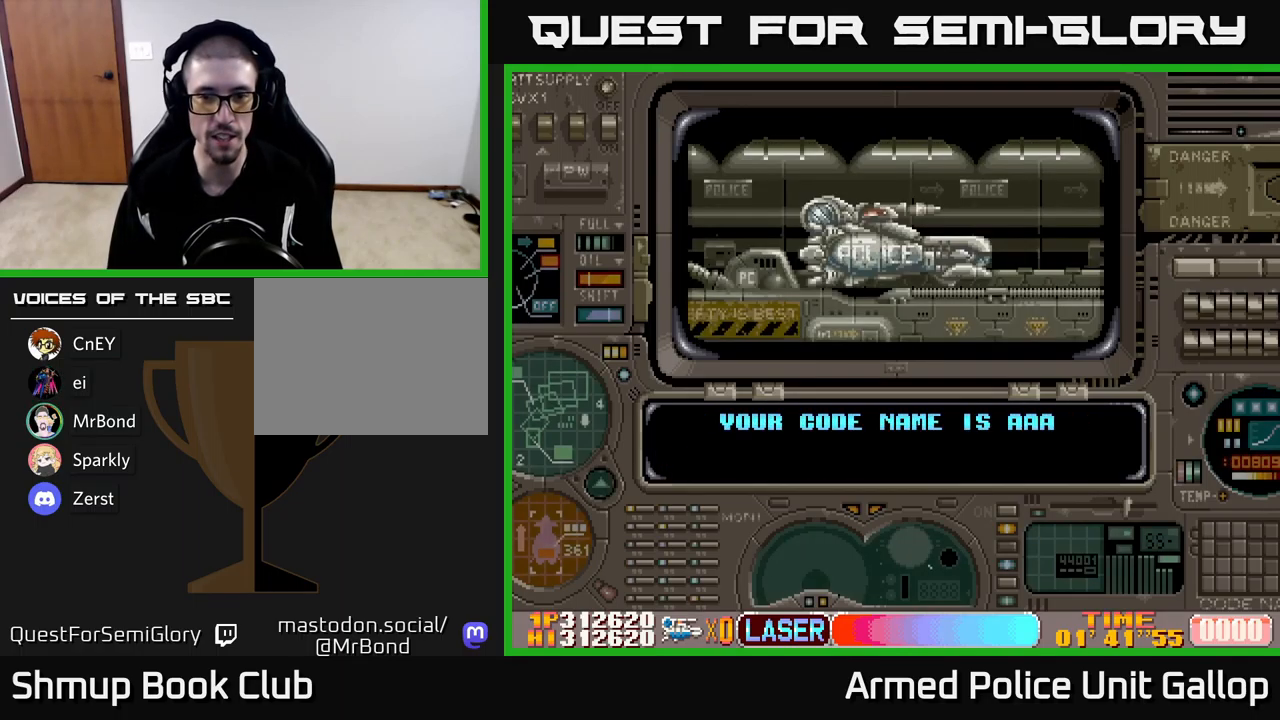
{"buttons": ["A"], "left_stick": "center", "events": []}
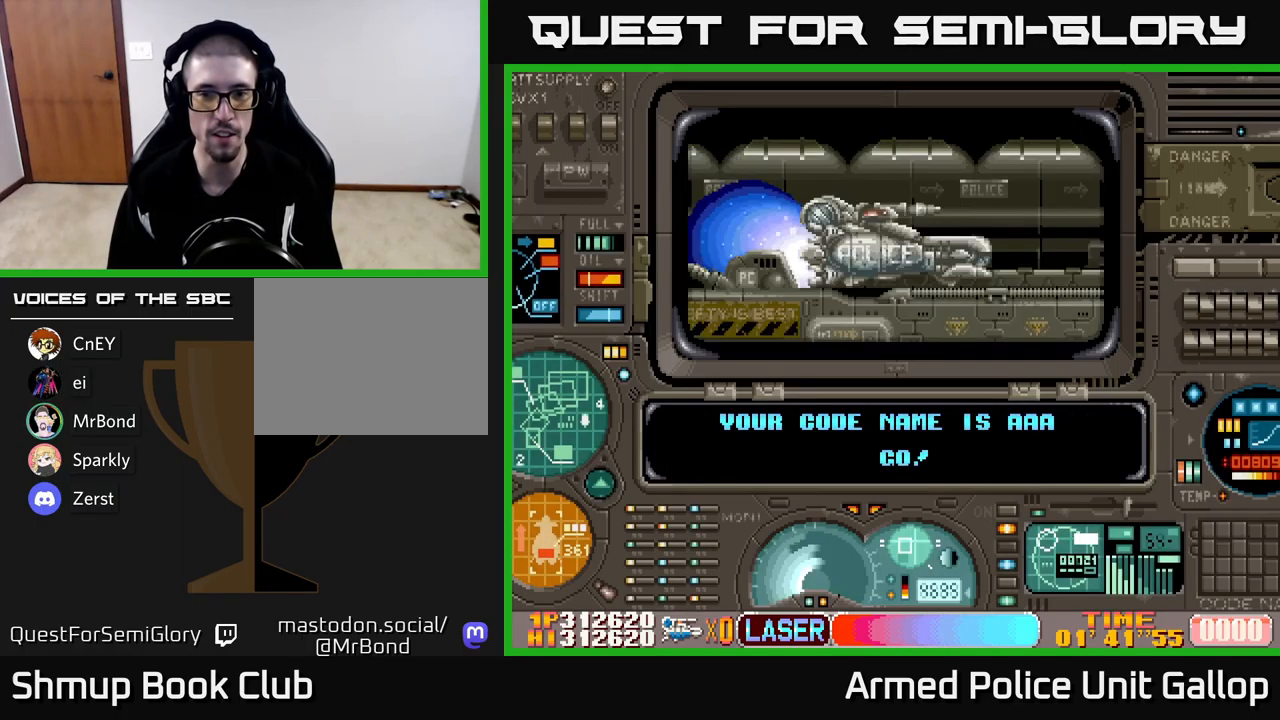
{"buttons": [], "left_stick": "center", "events": [[417, "A", "up"]]}
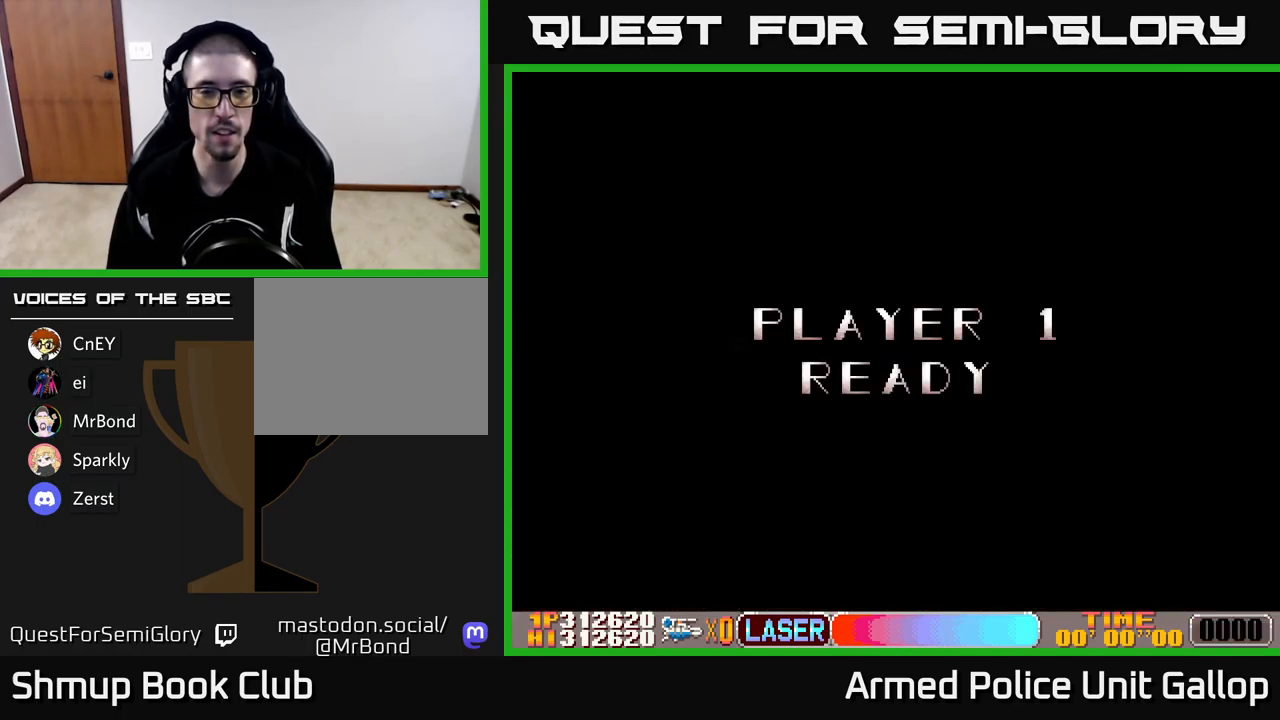
{"buttons": ["A"], "left_stick": "center", "events": [[100, "A", "down"]]}
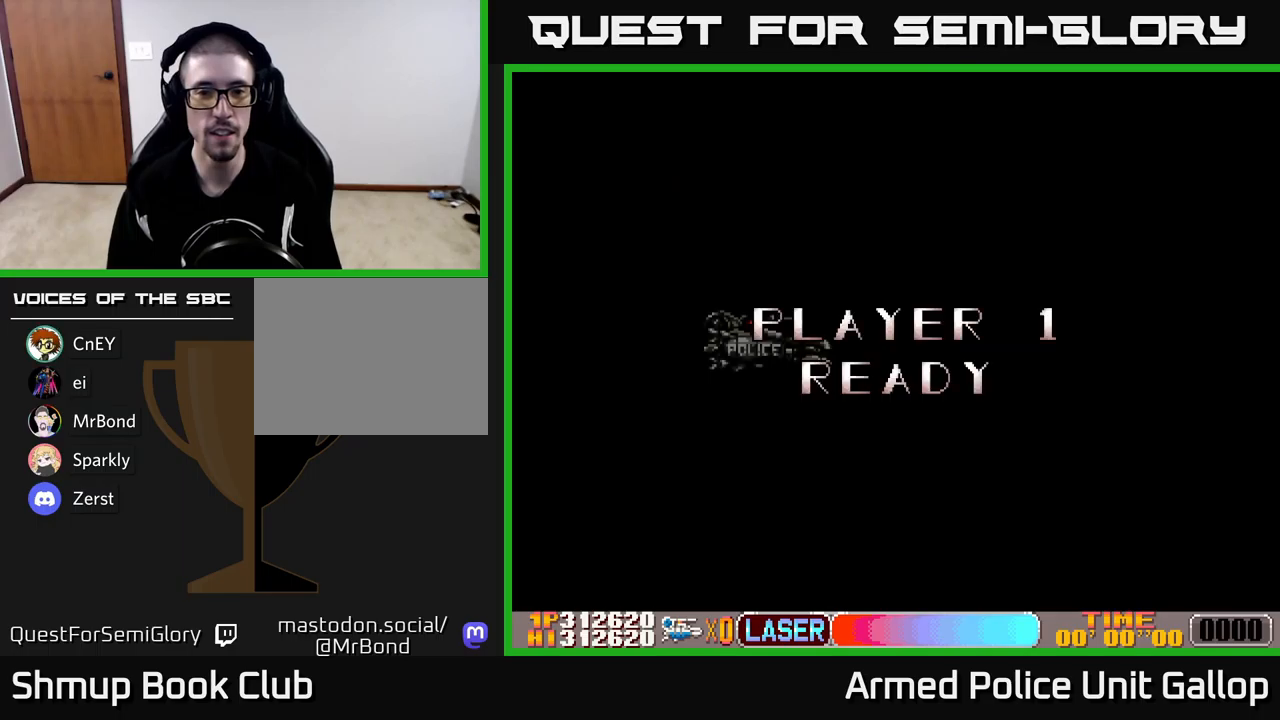
{"buttons": ["A"], "left_stick": "center", "events": []}
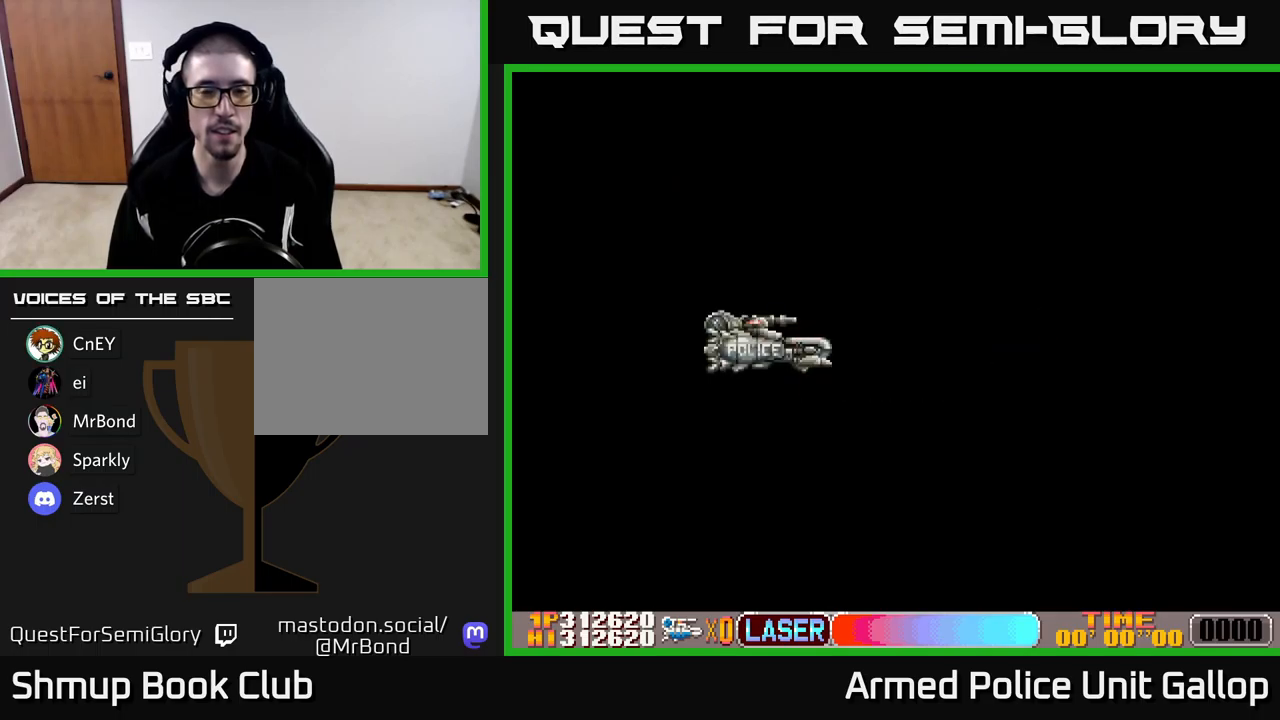
{"buttons": ["A"], "left_stick": "center", "events": []}